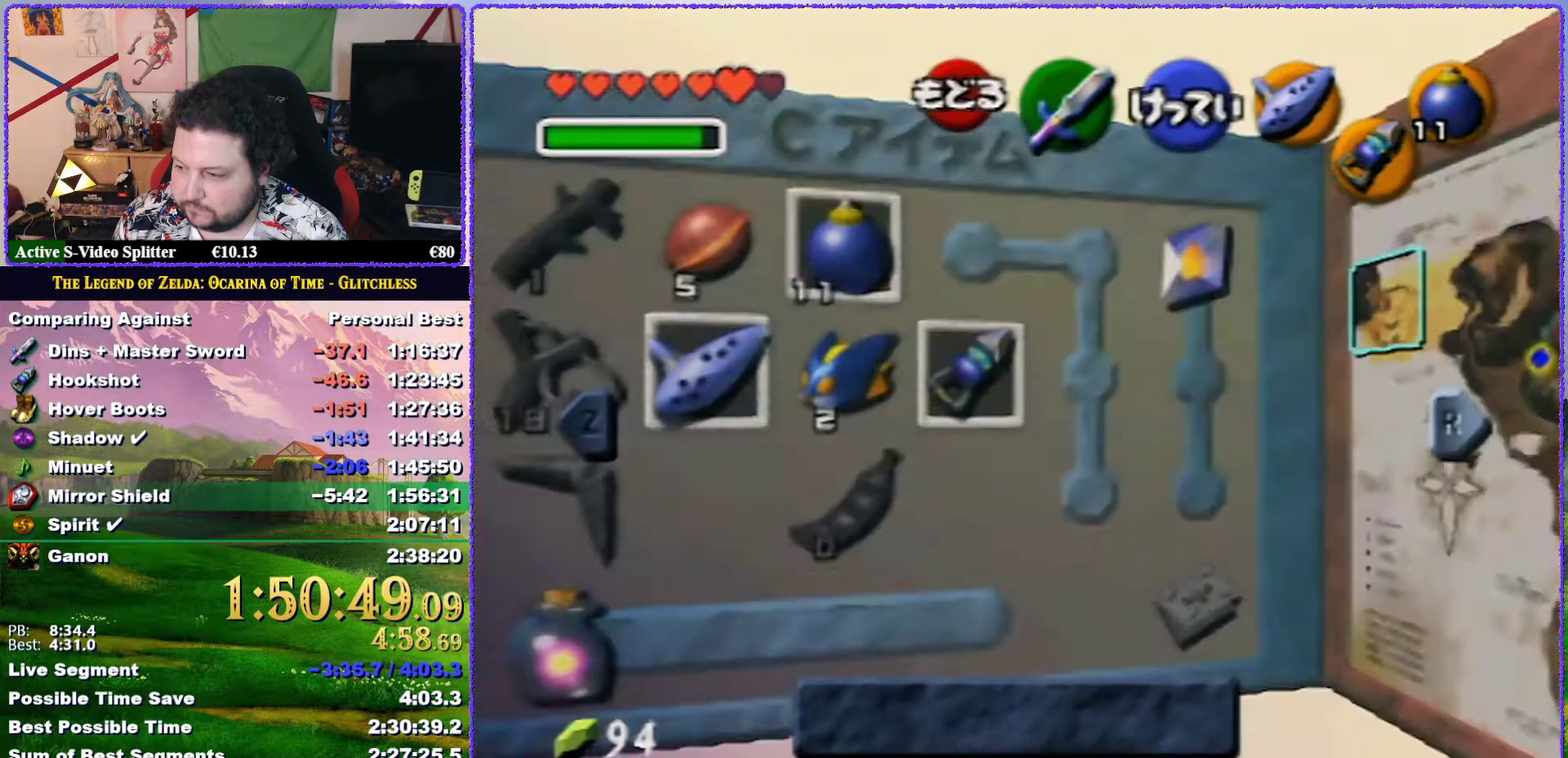
Gameplay with a controller (Nintendo layout); each line is a JSON object with the inputs held at the frame after it. "events" lists button and stick changes between this image and that frame as [ms after this image, input, new state], when the widget could be followed in between. Not read: L3 R3 START.
{"buttons": [], "left_stick": "center", "events": [[283, "Z", "down"], [433, "Z", "up"]]}
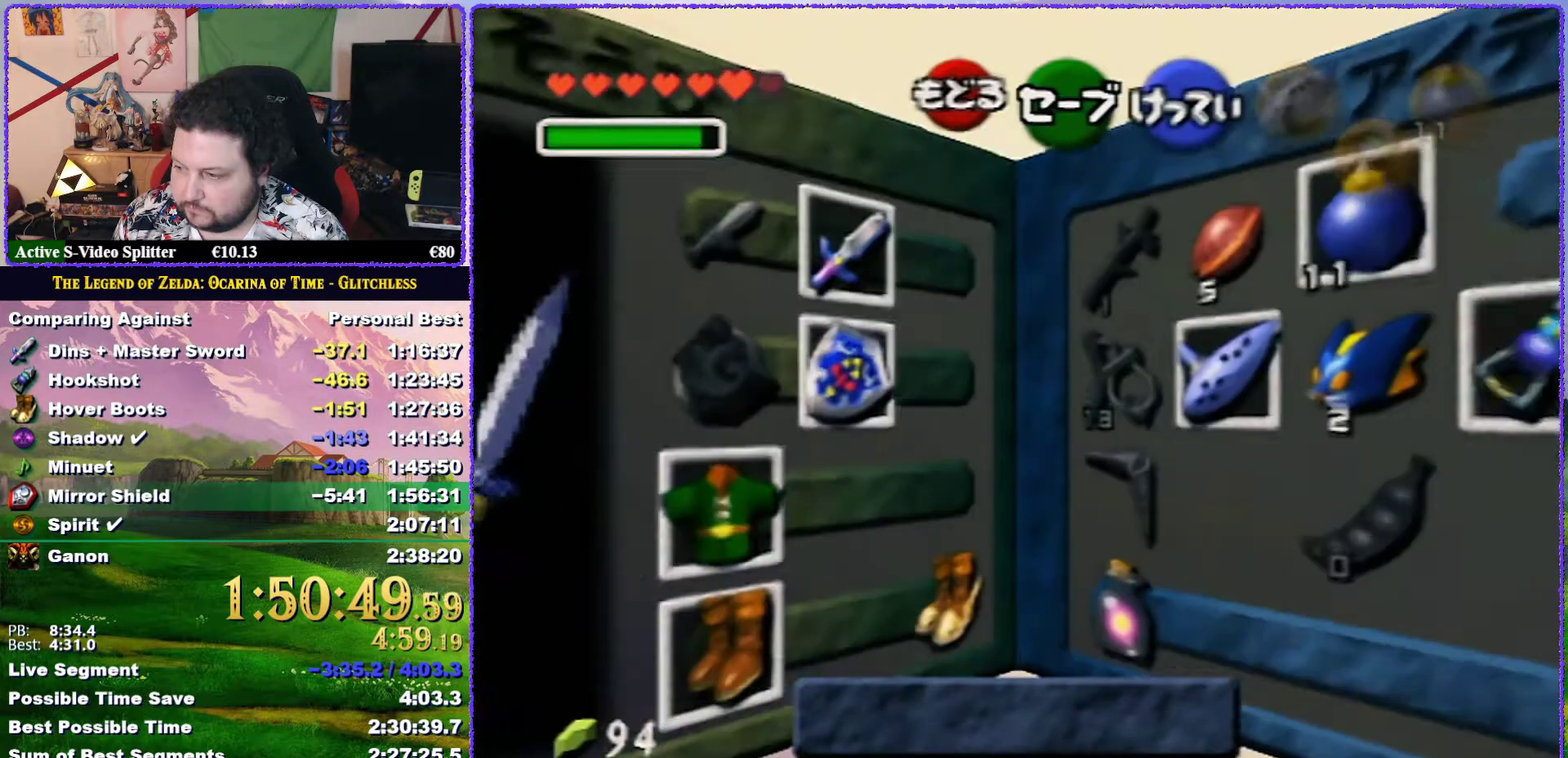
{"buttons": [], "left_stick": "left", "events": [[400, "left_stick", "left"]]}
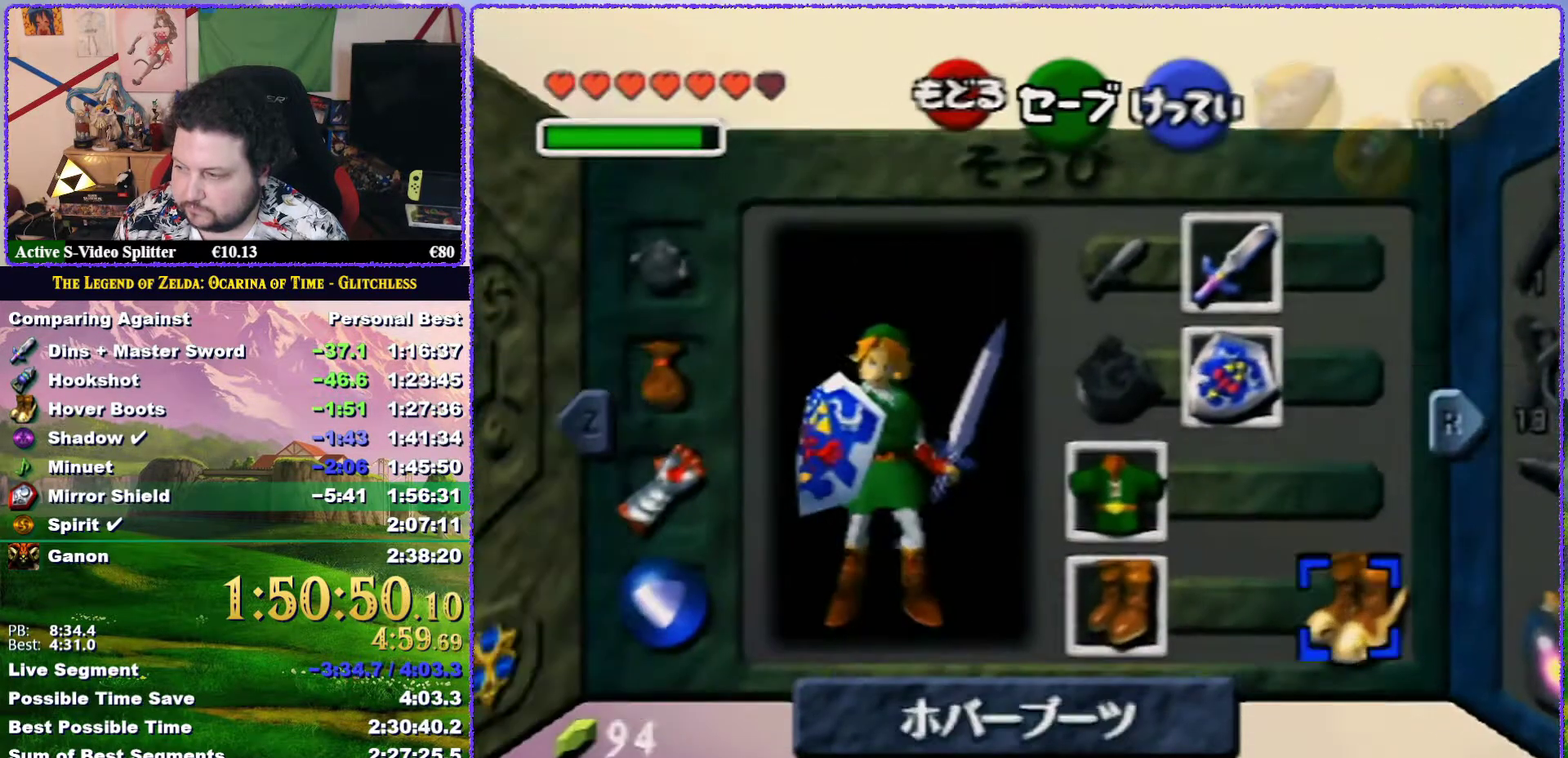
{"buttons": [], "left_stick": "up", "events": [[33, "A", "down"], [100, "left_stick", "center"], [117, "A", "up"], [217, "left_stick", "up"]]}
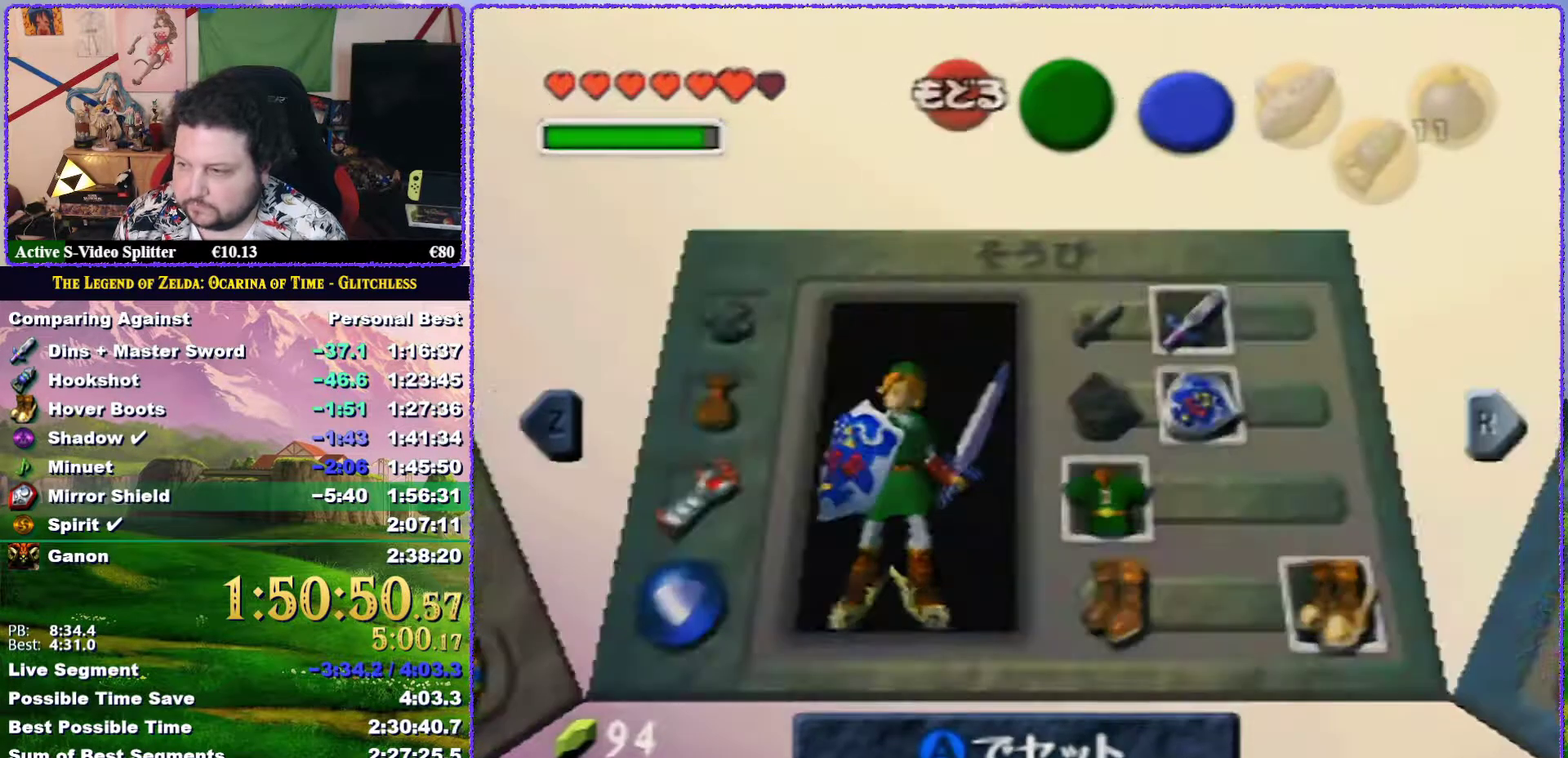
{"buttons": [], "left_stick": "up", "events": []}
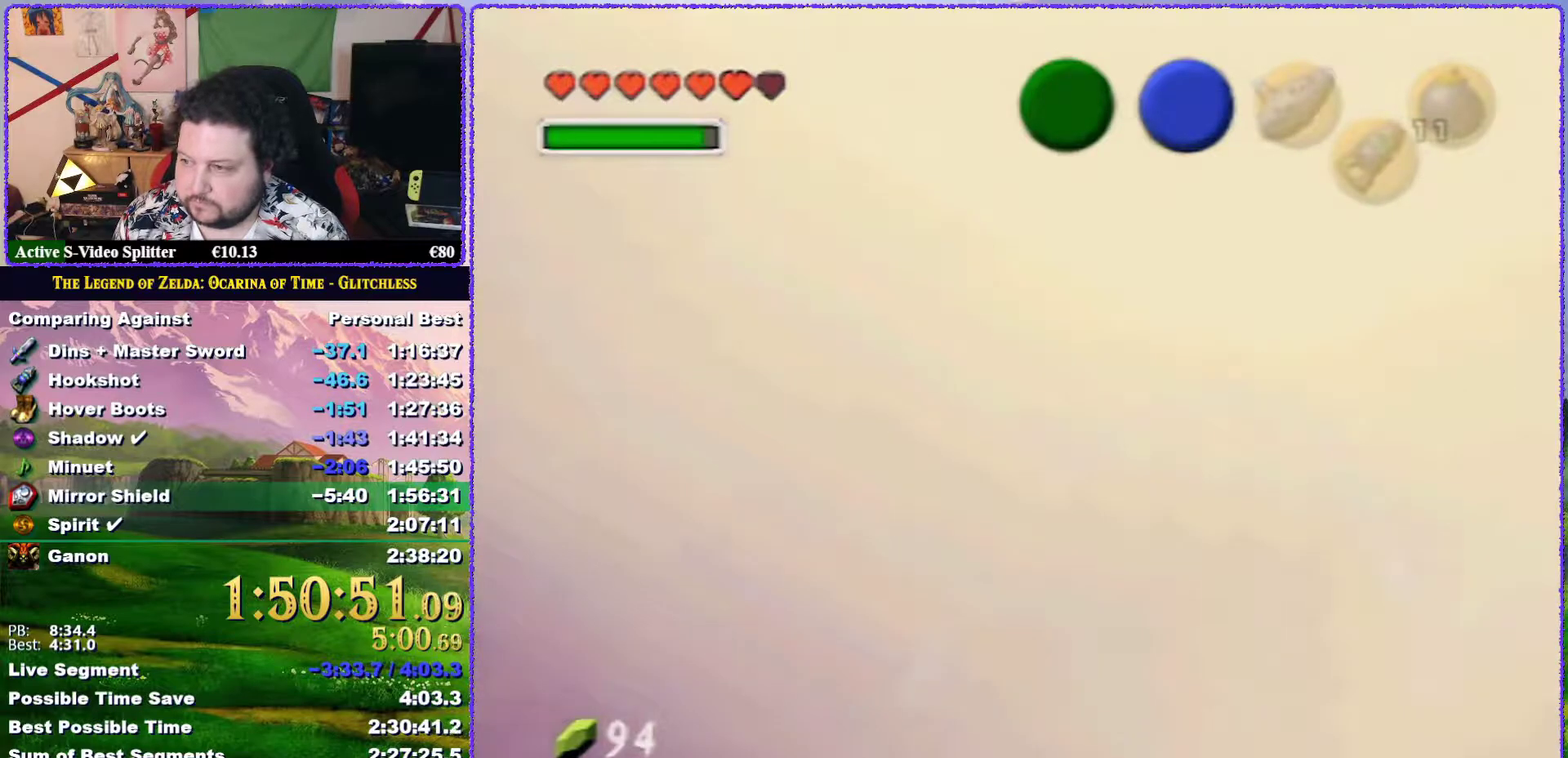
{"buttons": [], "left_stick": "up", "events": []}
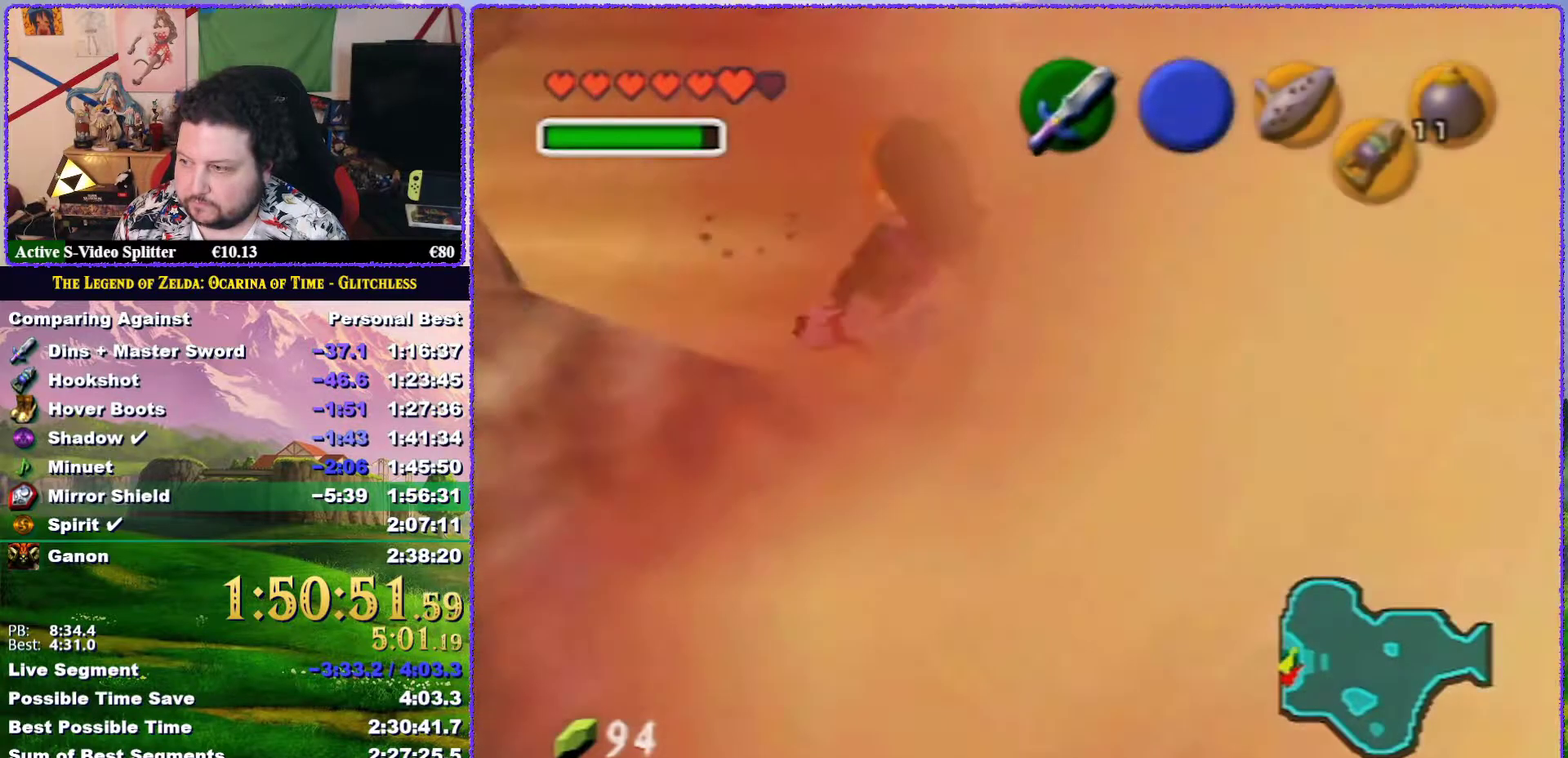
{"buttons": [], "left_stick": "up", "events": []}
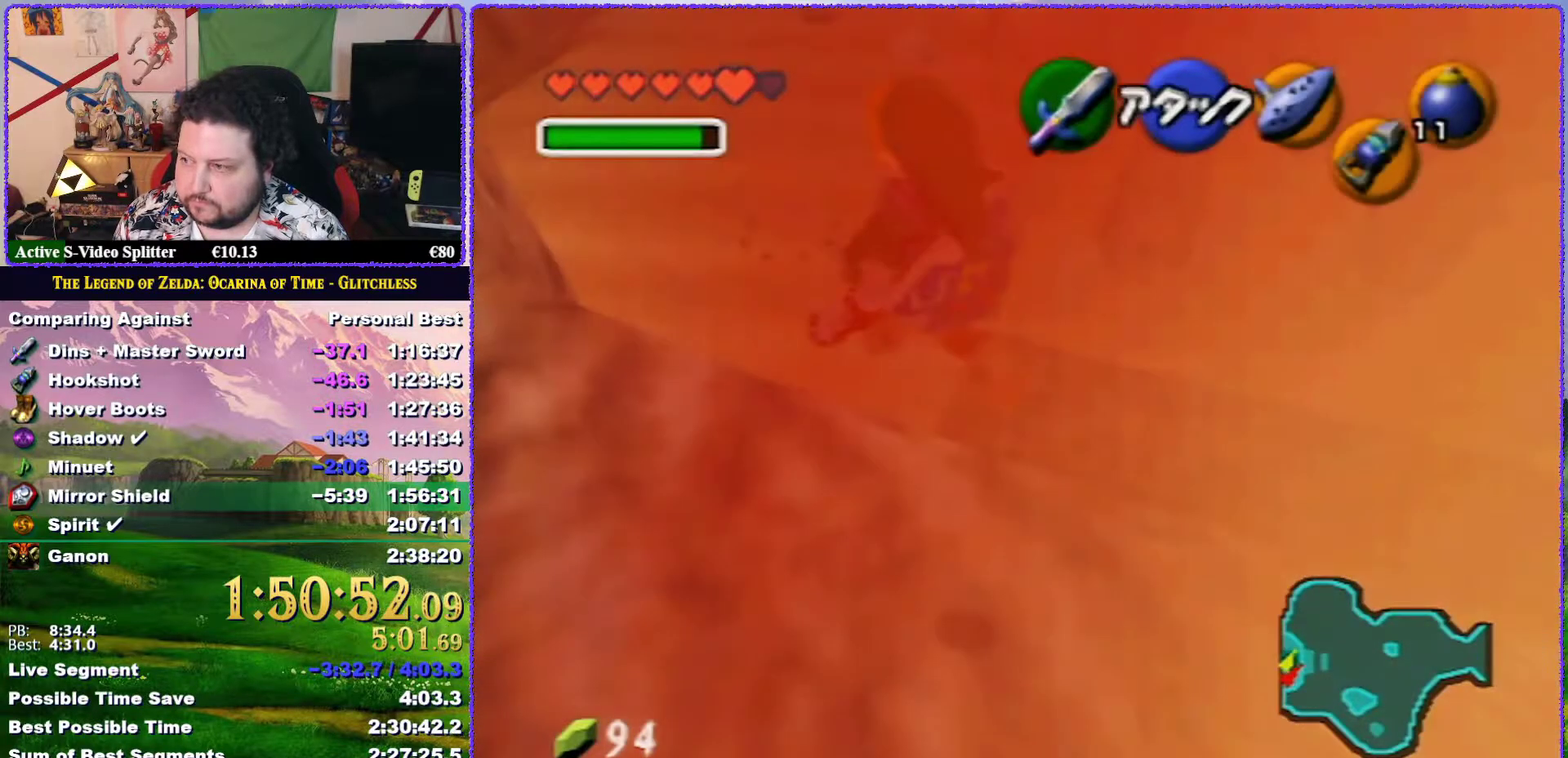
{"buttons": [], "left_stick": "up", "events": []}
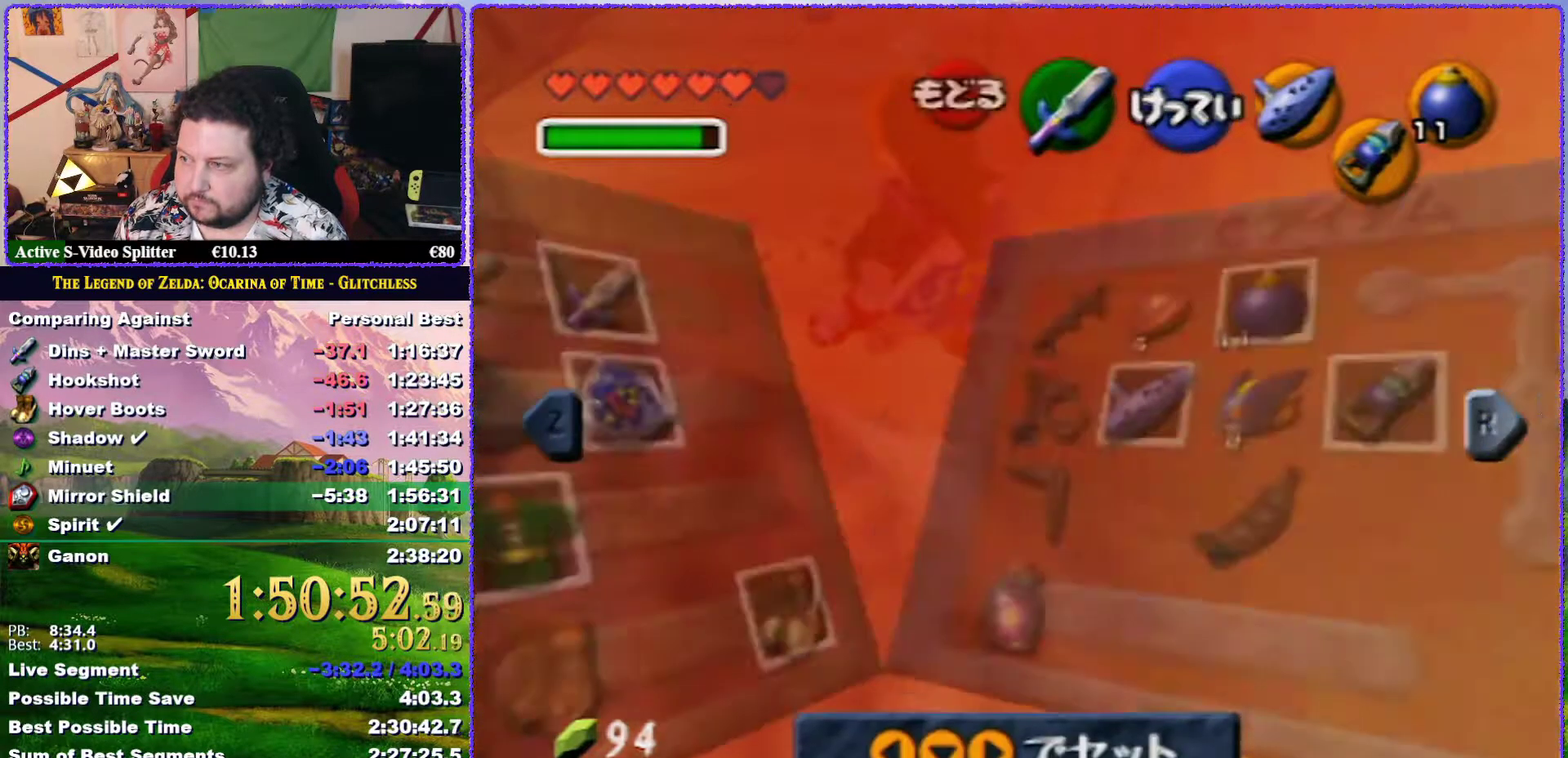
{"buttons": [], "left_stick": "up", "events": []}
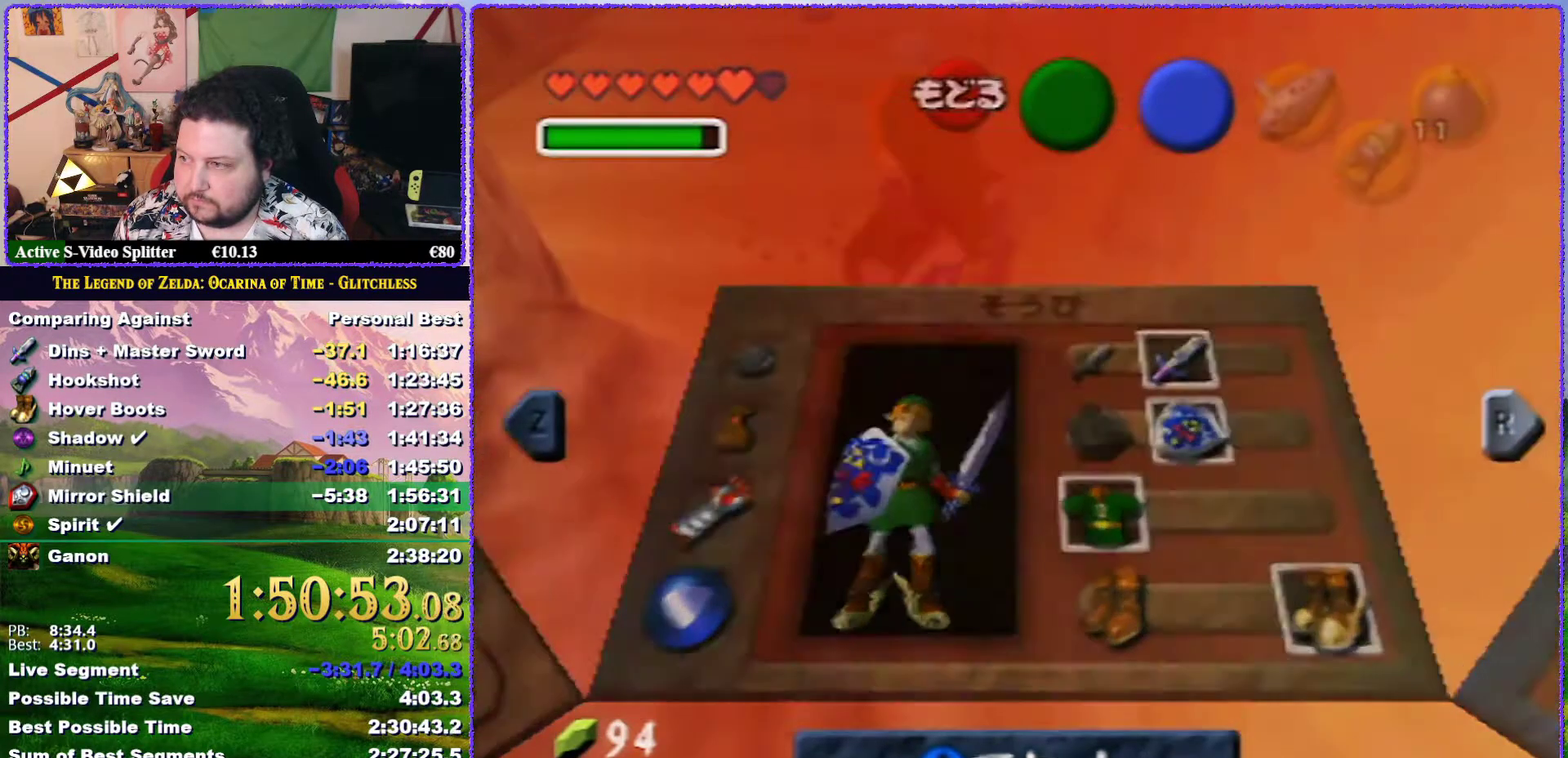
{"buttons": [], "left_stick": "up", "events": []}
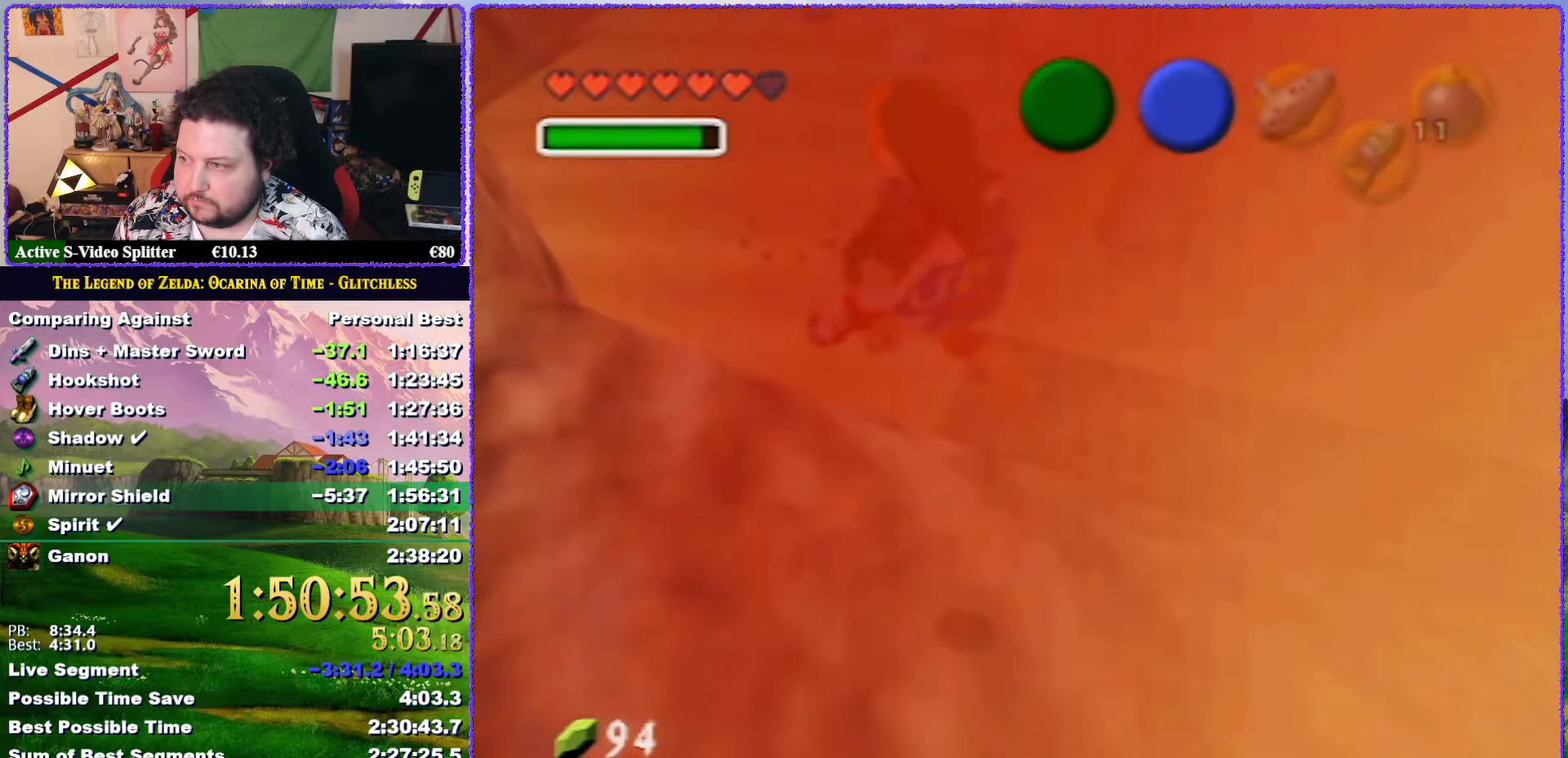
{"buttons": [], "left_stick": "up", "events": []}
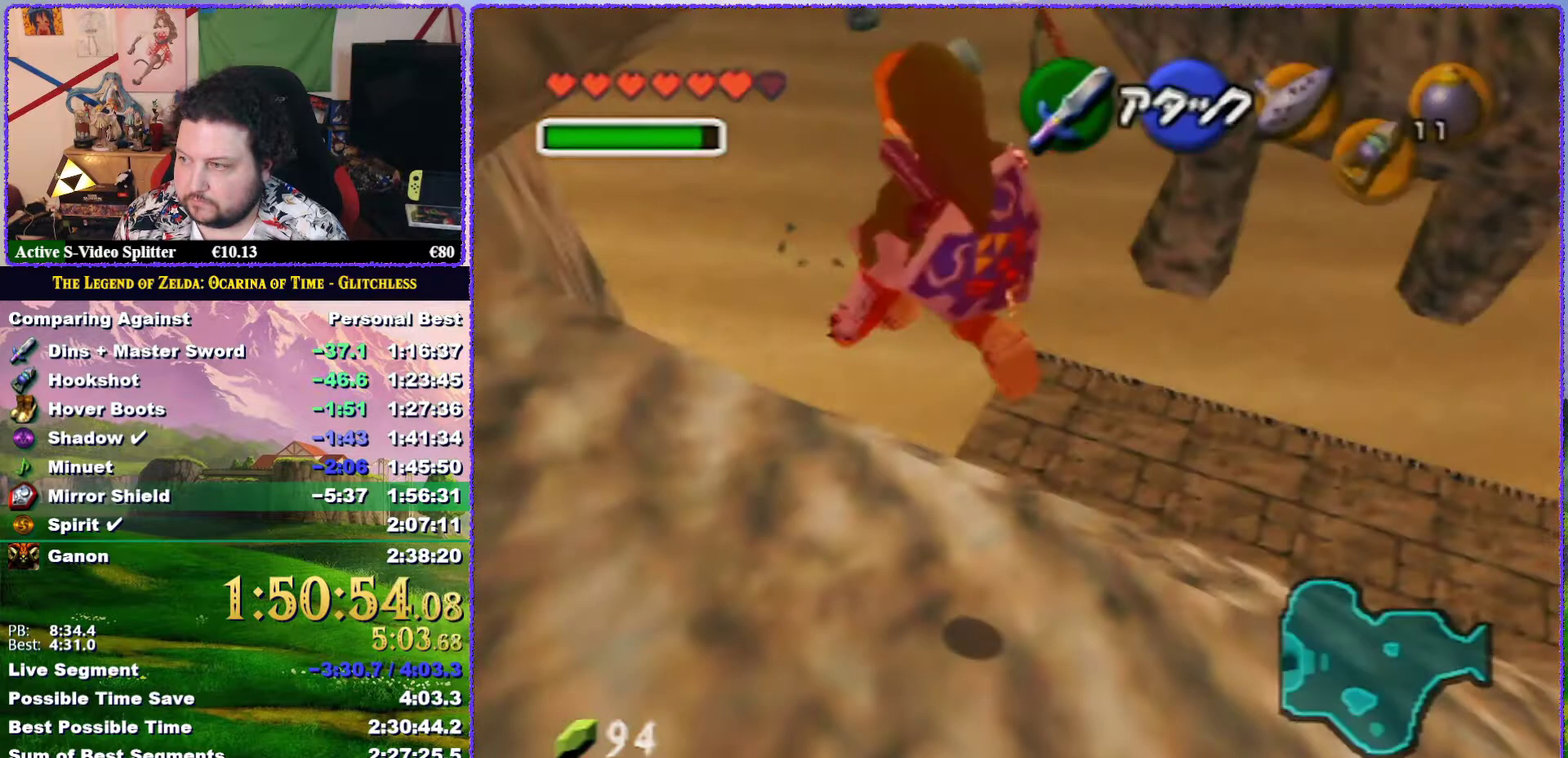
{"buttons": [], "left_stick": "up", "events": []}
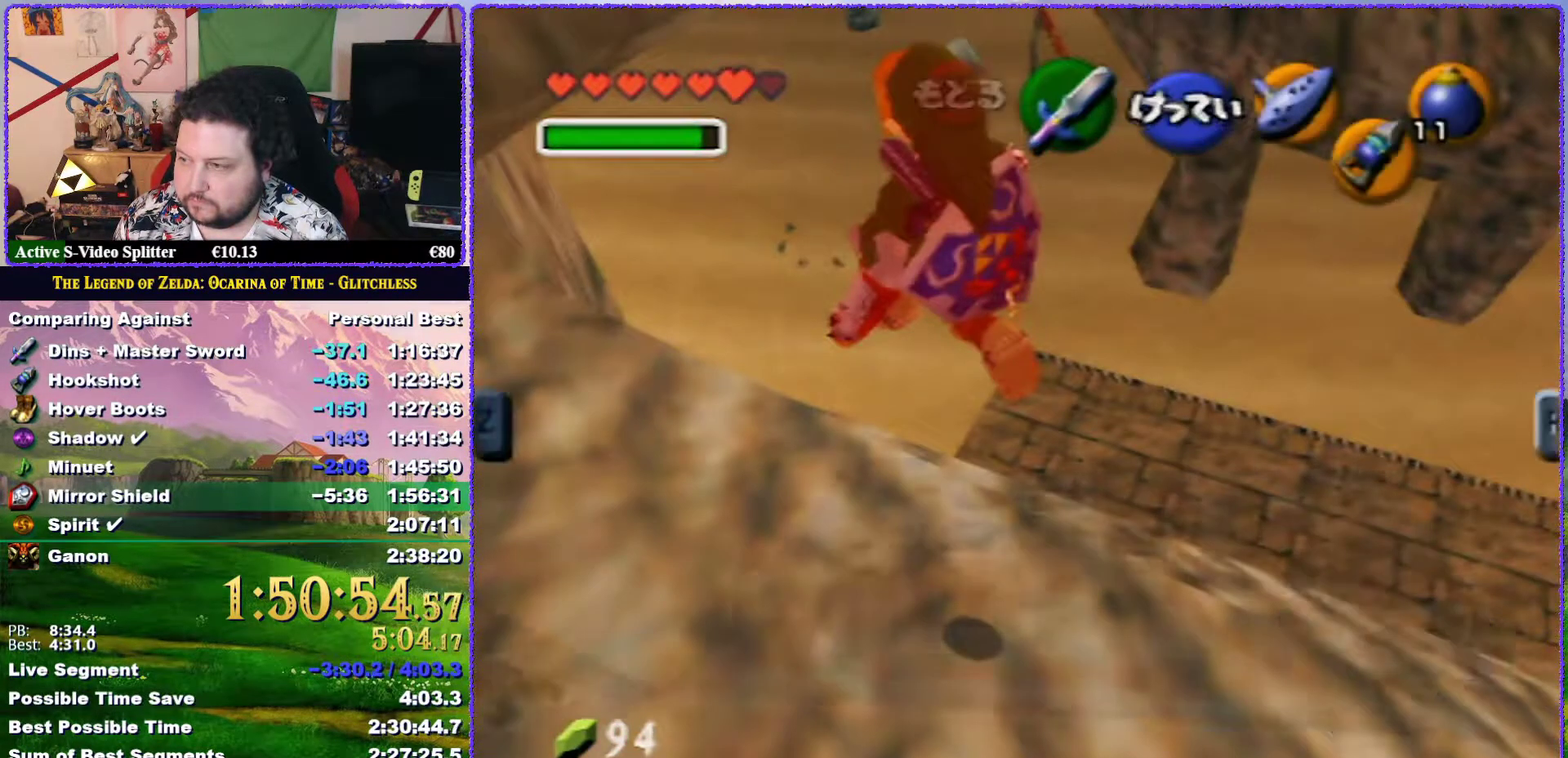
{"buttons": [], "left_stick": "up", "events": []}
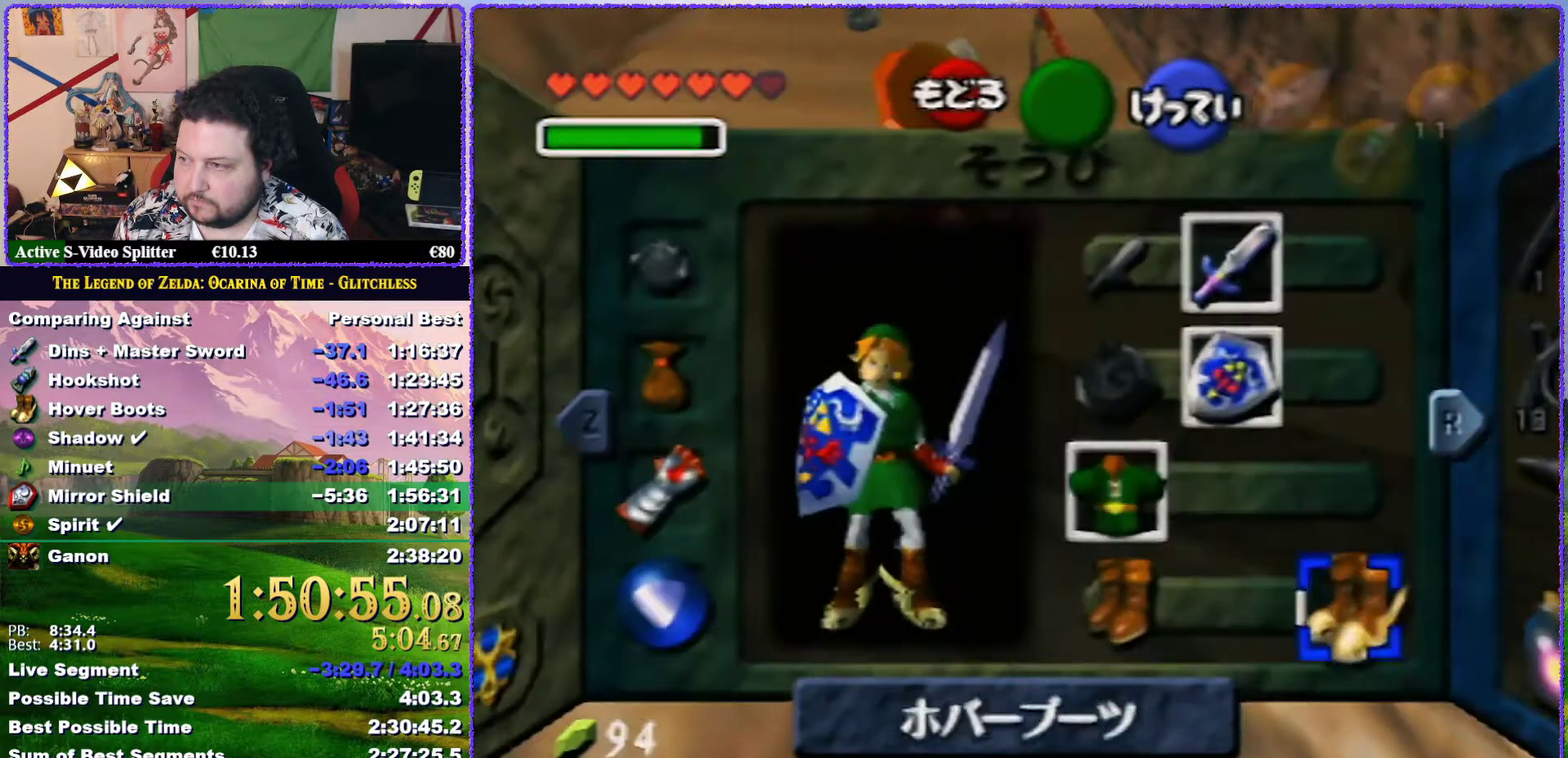
{"buttons": [], "left_stick": "up", "events": []}
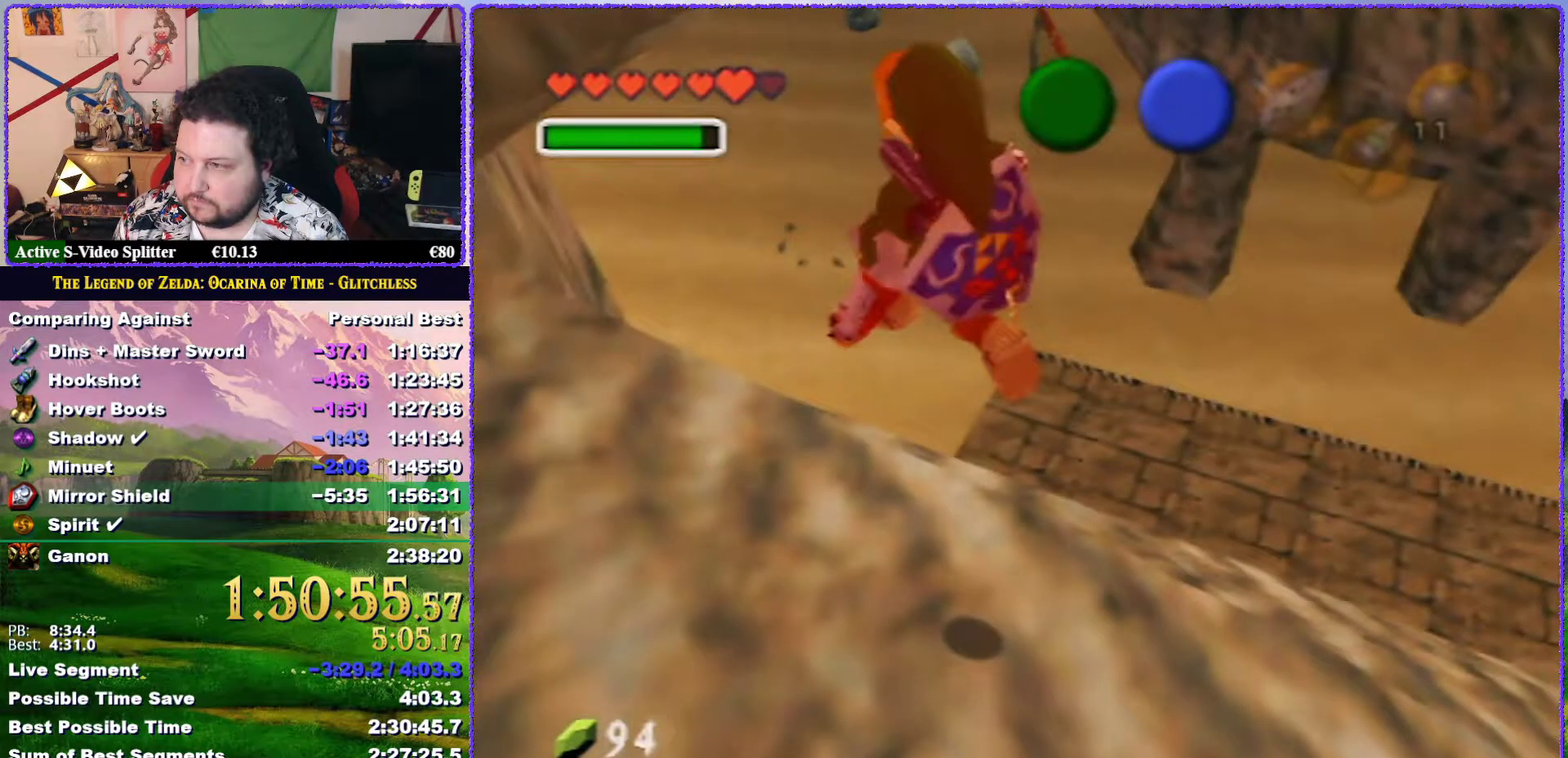
{"buttons": [], "left_stick": "up", "events": []}
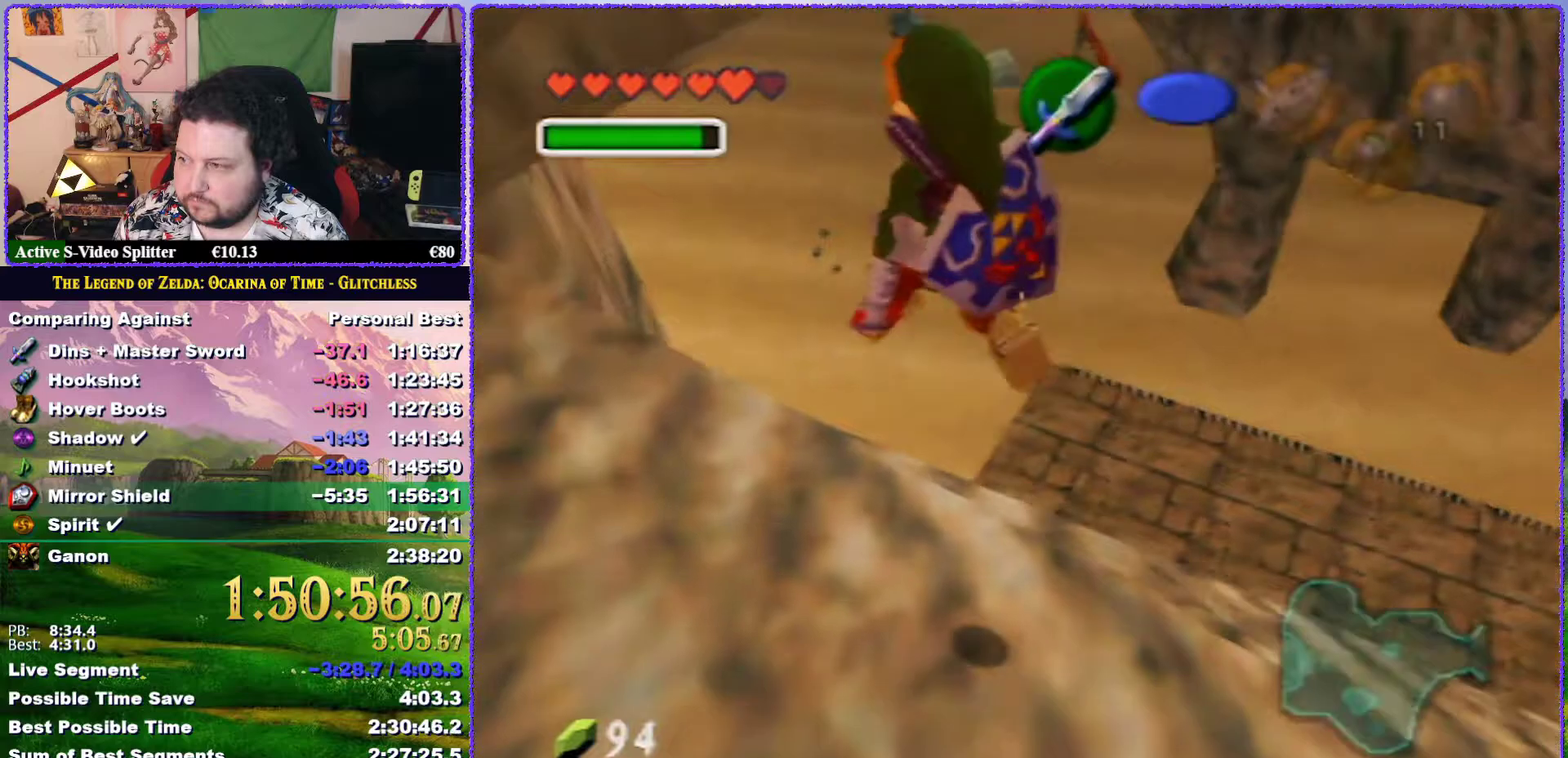
{"buttons": [], "left_stick": "up", "events": []}
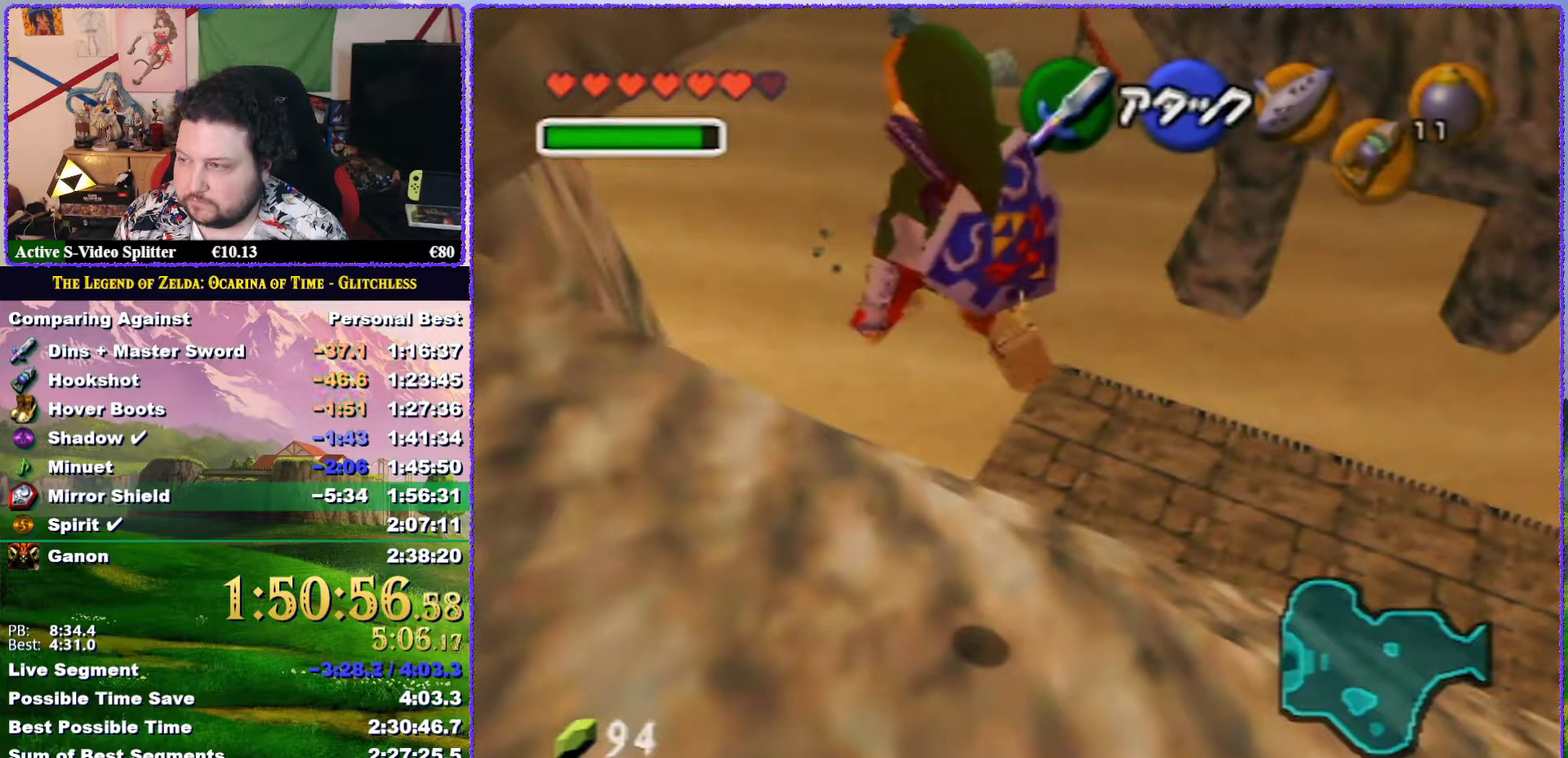
{"buttons": [], "left_stick": "up", "events": []}
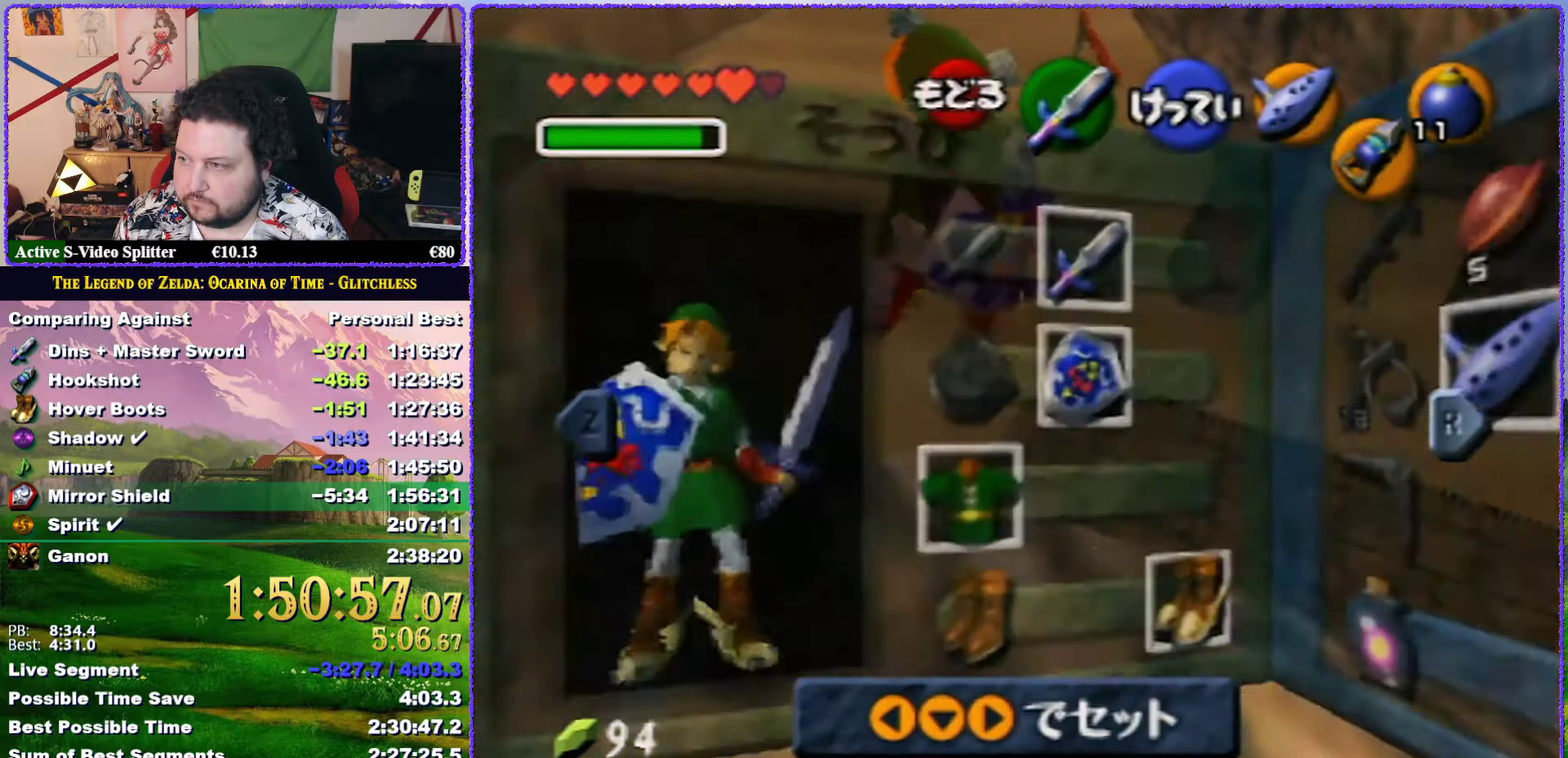
{"buttons": [], "left_stick": "up", "events": []}